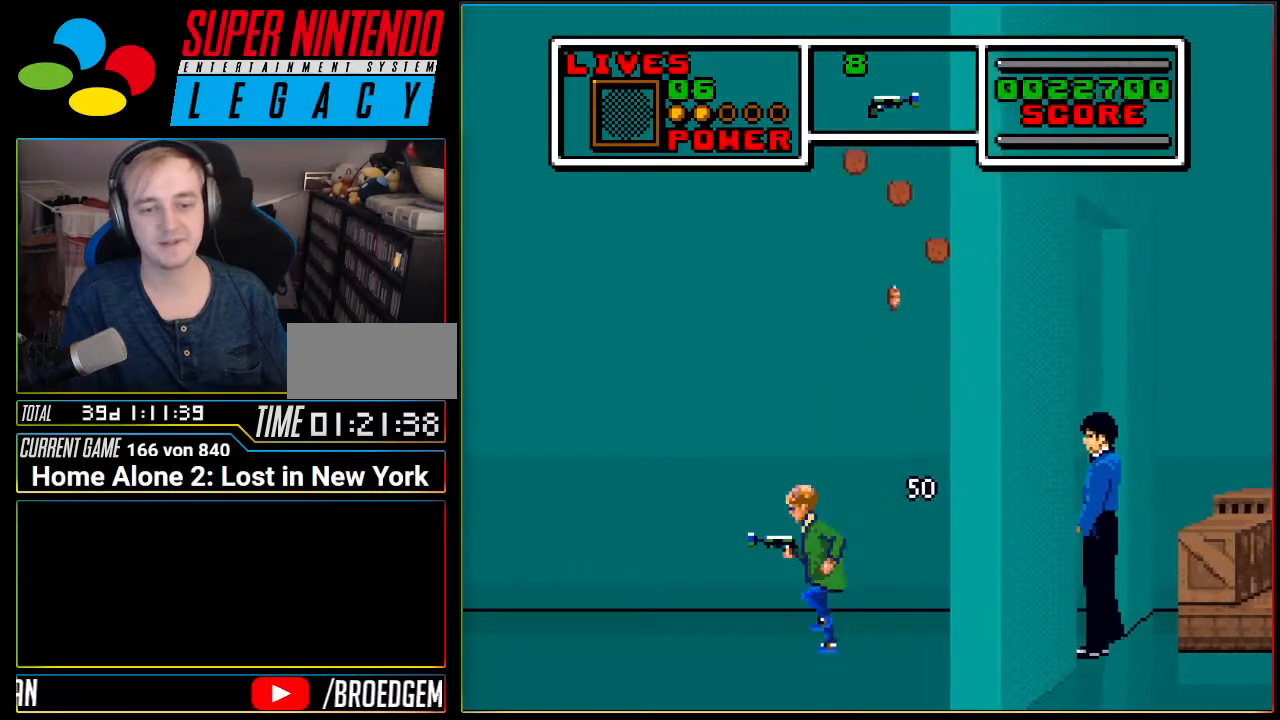
Gameplay with a controller (Nintendo layout); each line is a JSON object with the inputs held at the frame after it. "events" lists button and stick changes between this image and that frame as [ms after this image, input, new state], when the widget could be followed in between. Not read: L3 R3 SELECT.
{"buttons": ["DPAD_LEFT"], "events": []}
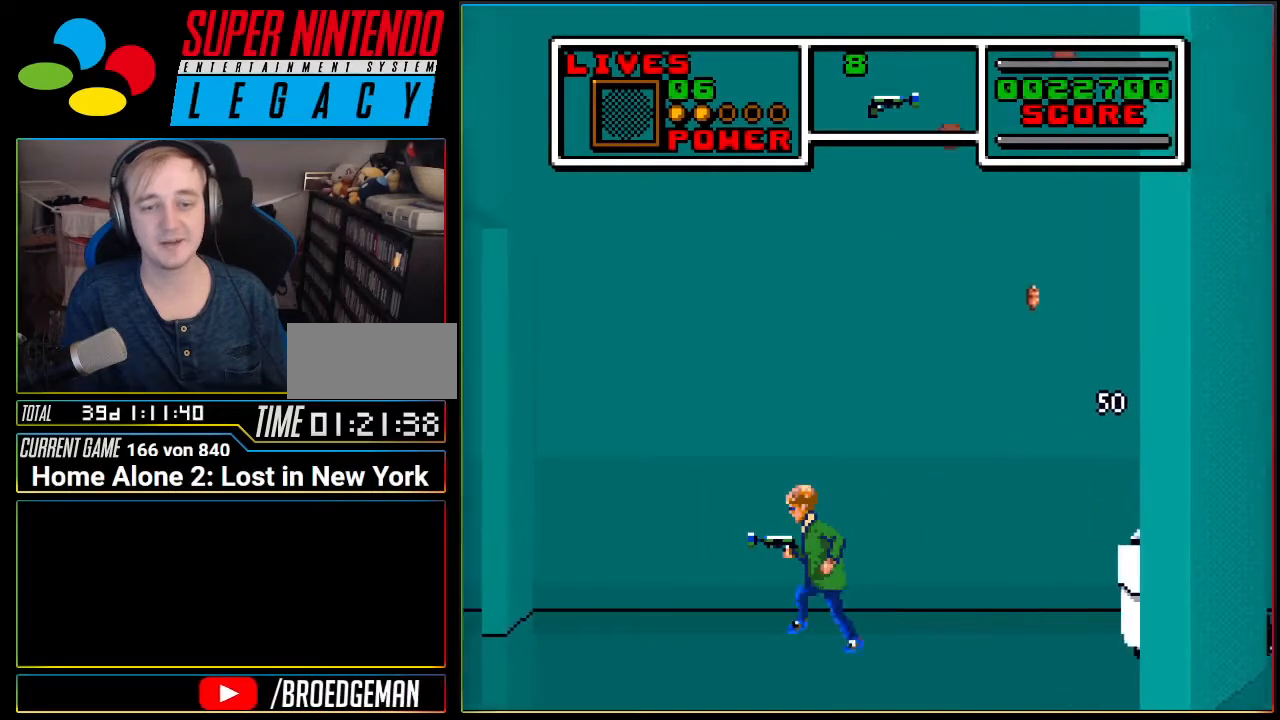
{"buttons": ["DPAD_LEFT"], "events": []}
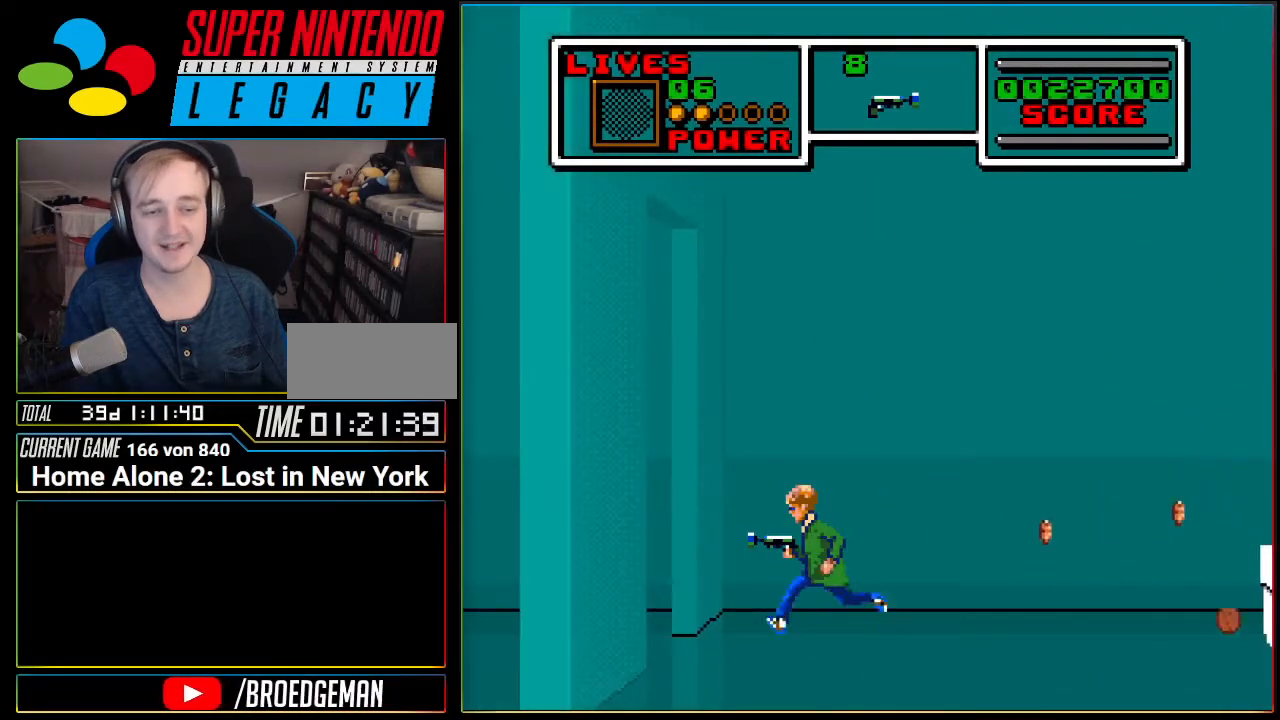
{"buttons": ["DPAD_LEFT"], "events": []}
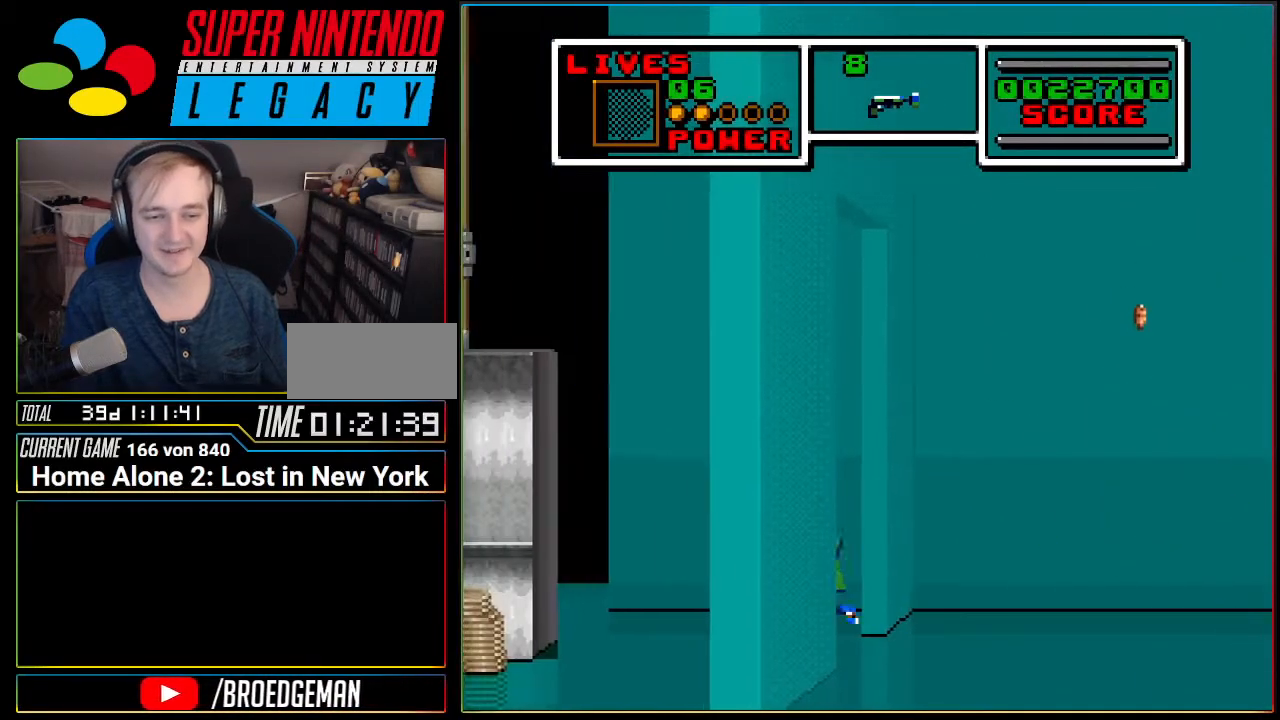
{"buttons": ["DPAD_LEFT"], "events": []}
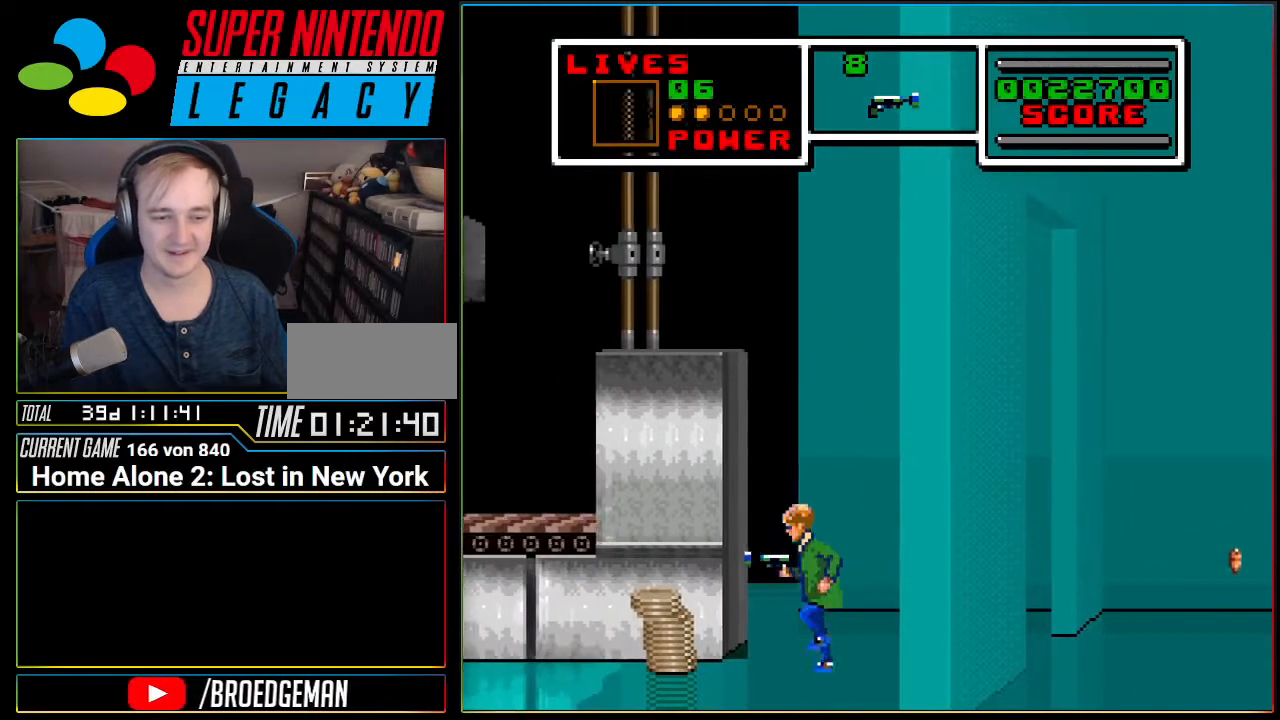
{"buttons": ["DPAD_LEFT"], "events": [[401, "A", "down"], [418, "A", "up"]]}
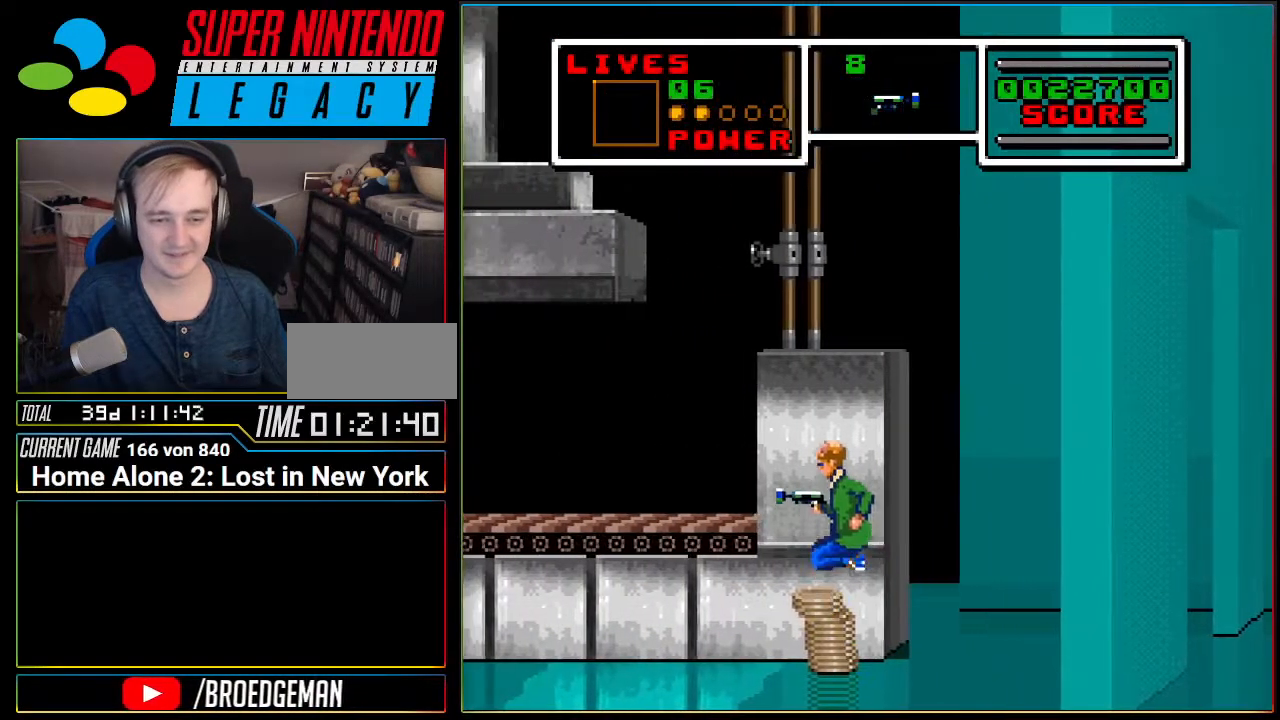
{"buttons": ["DPAD_LEFT"], "events": []}
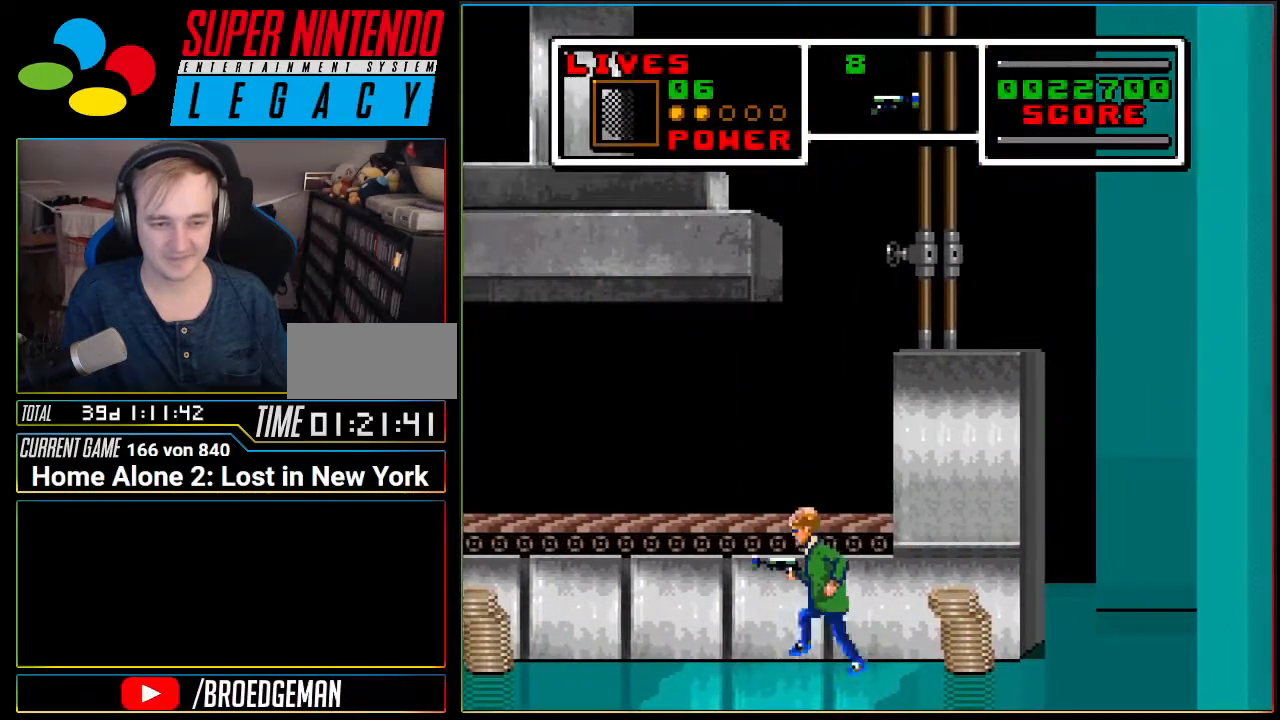
{"buttons": ["DPAD_LEFT"], "events": []}
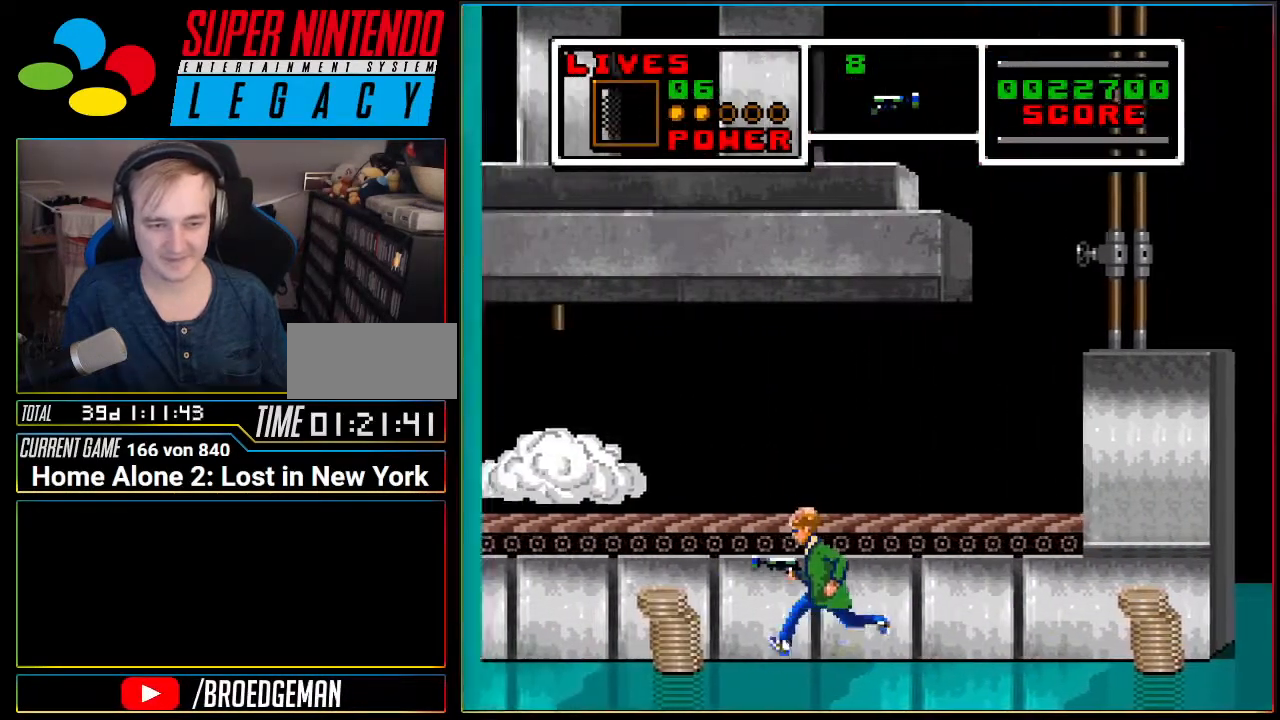
{"buttons": [], "events": [[367, "DPAD_LEFT", "up"]]}
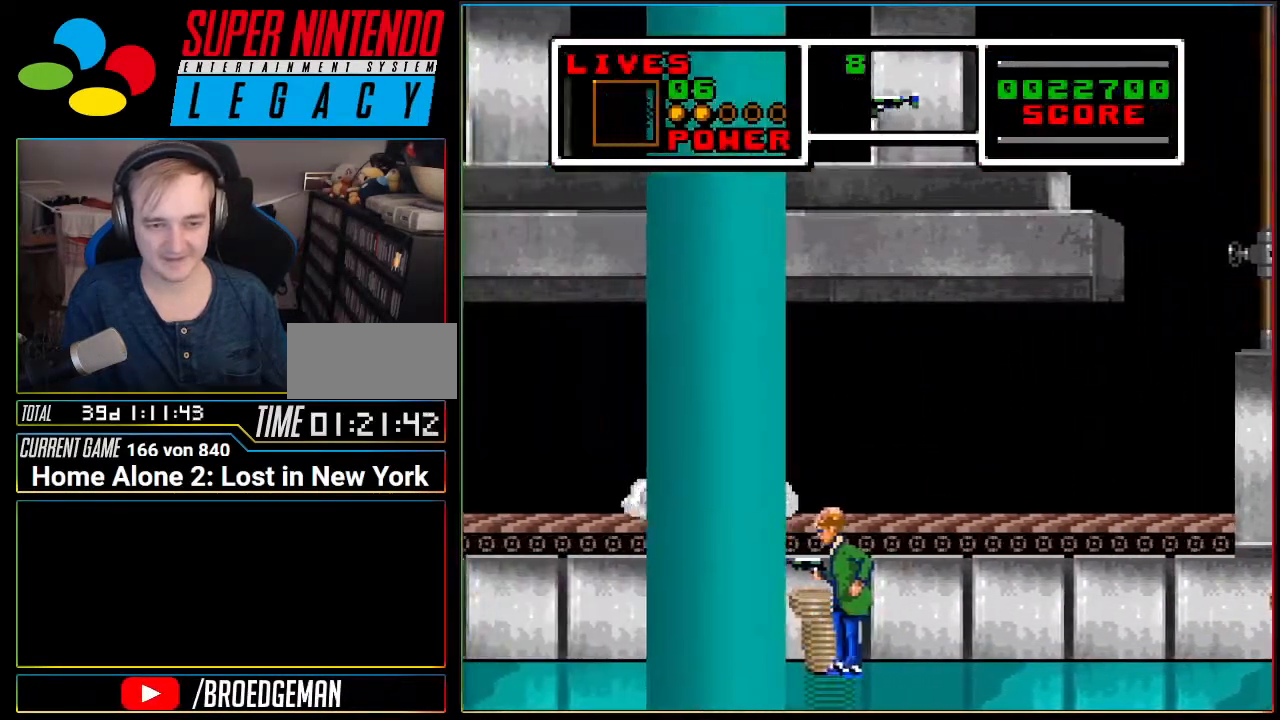
{"buttons": [], "events": []}
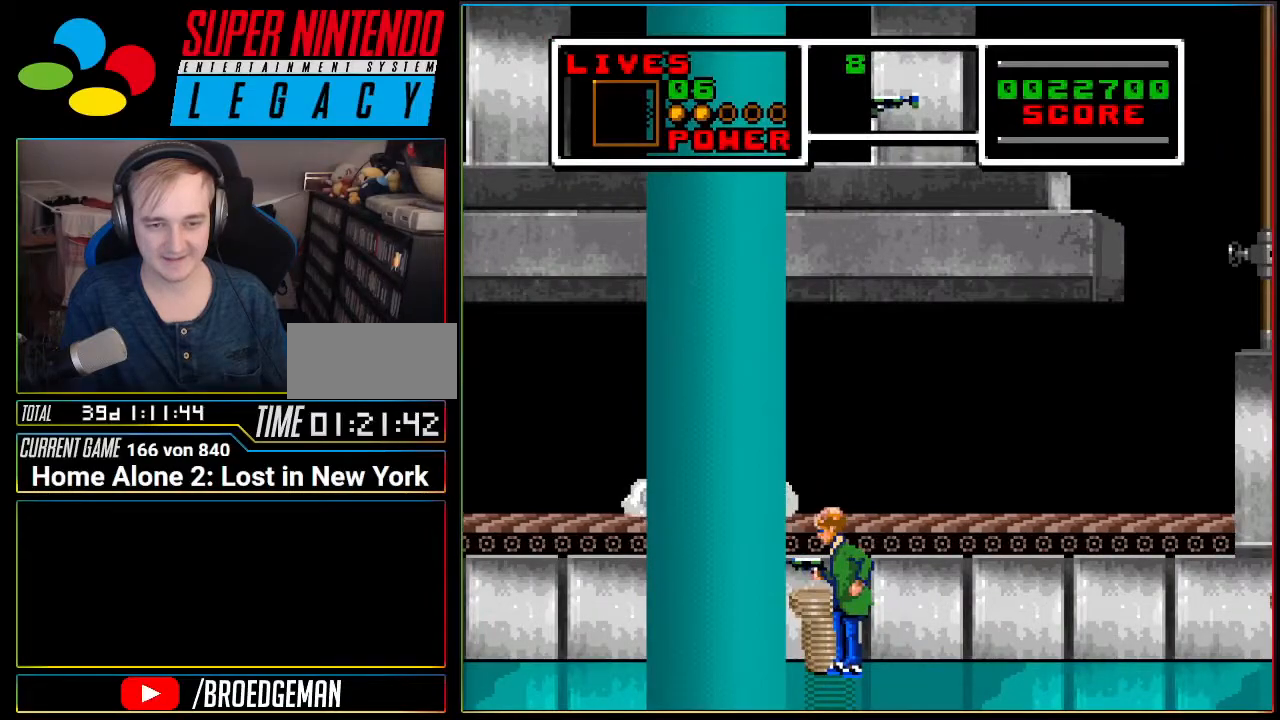
{"buttons": [], "events": []}
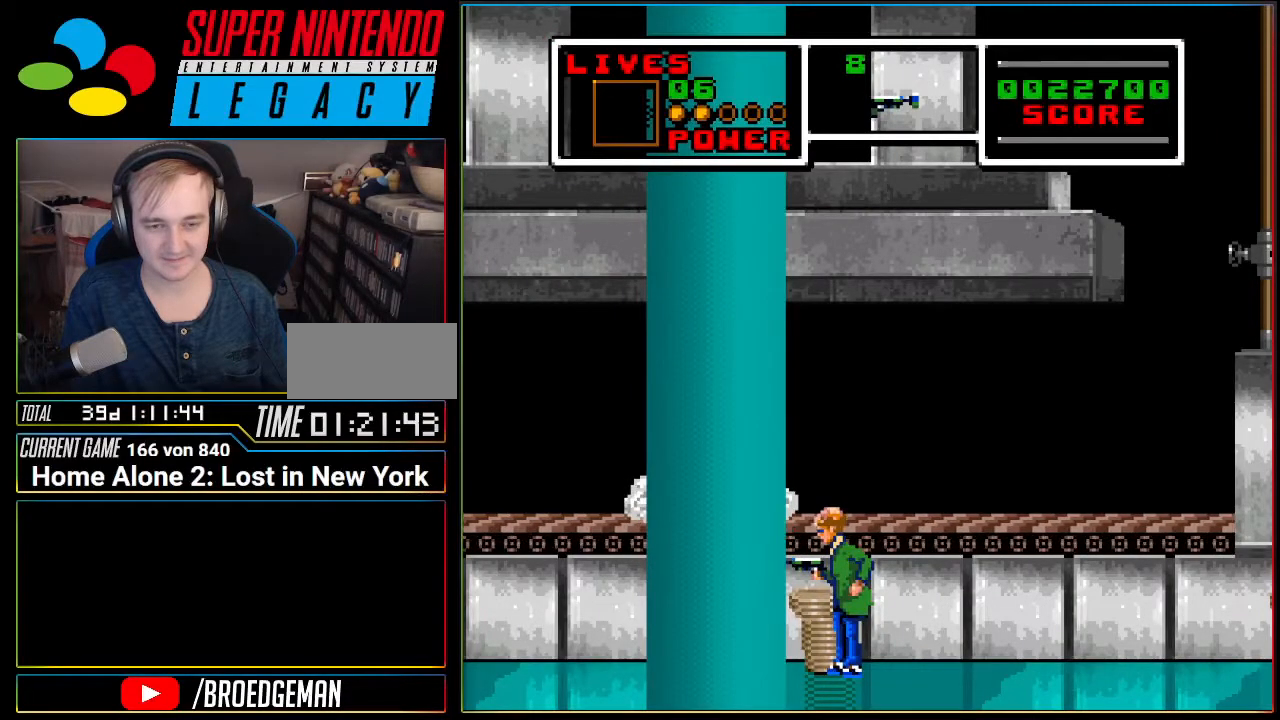
{"buttons": [], "events": []}
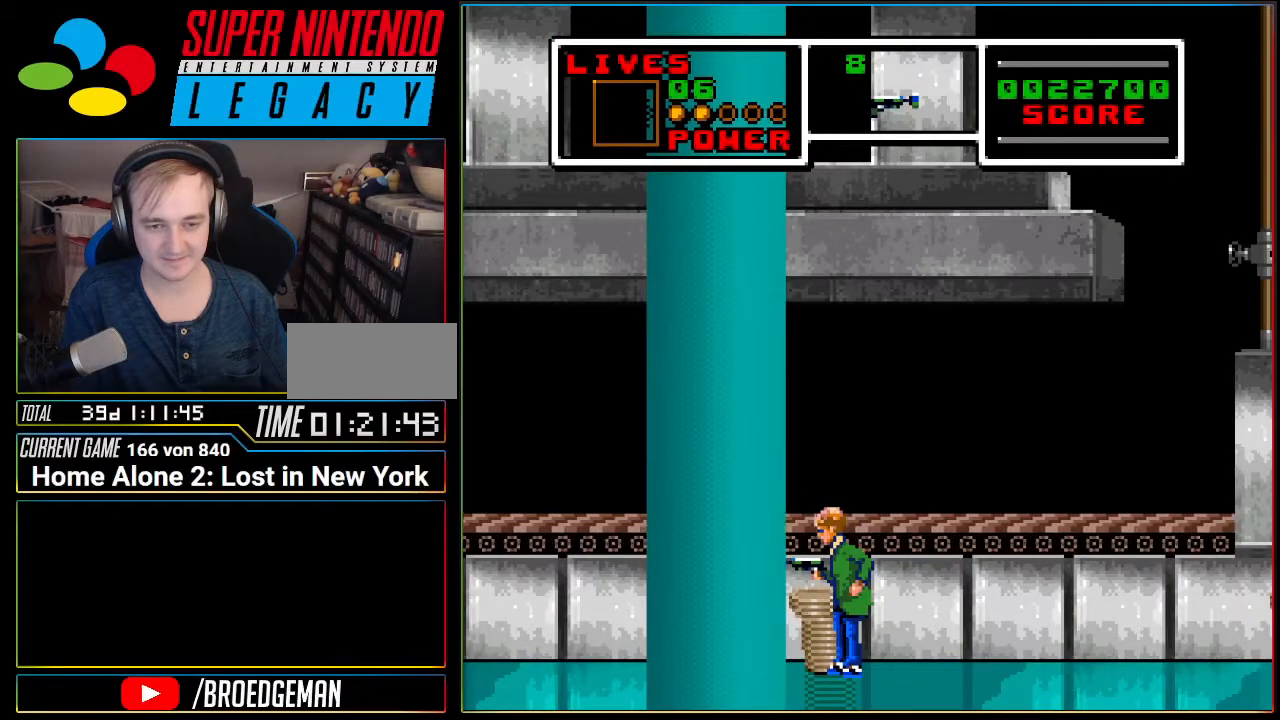
{"buttons": ["DPAD_LEFT"], "events": [[117, "A", "down"], [117, "DPAD_LEFT", "down"], [150, "A", "up"]]}
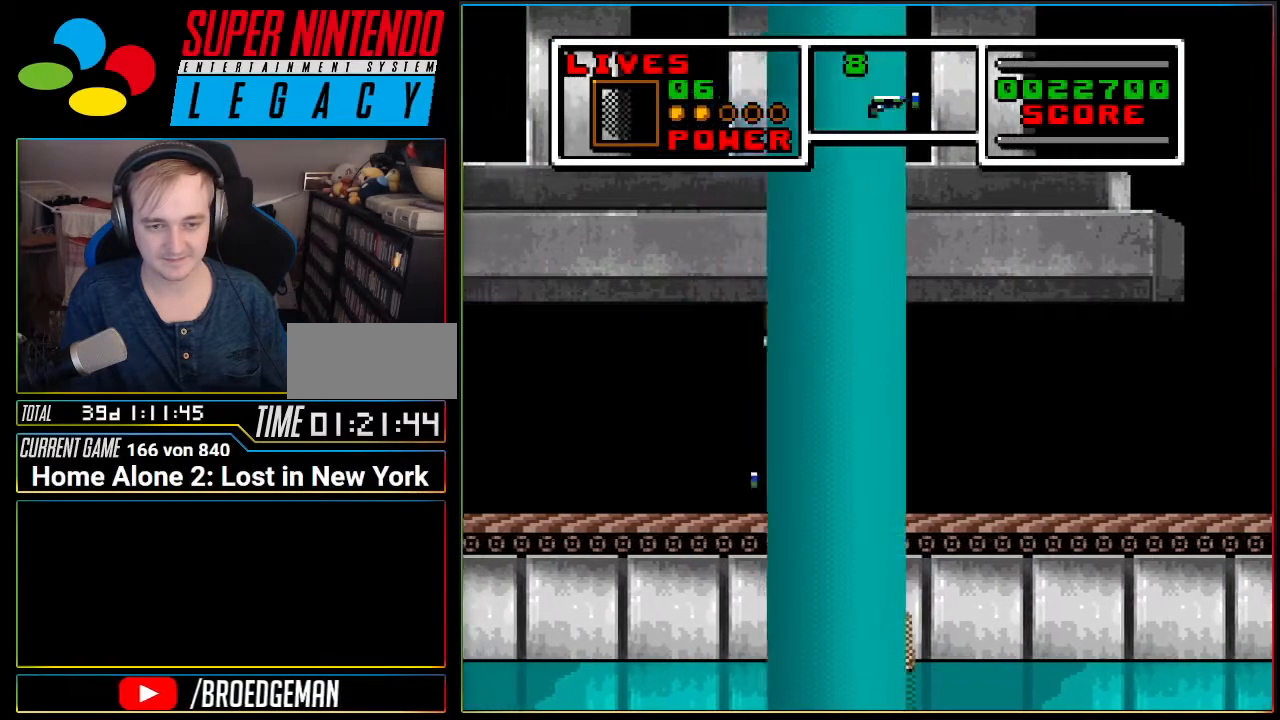
{"buttons": ["DPAD_LEFT"], "events": []}
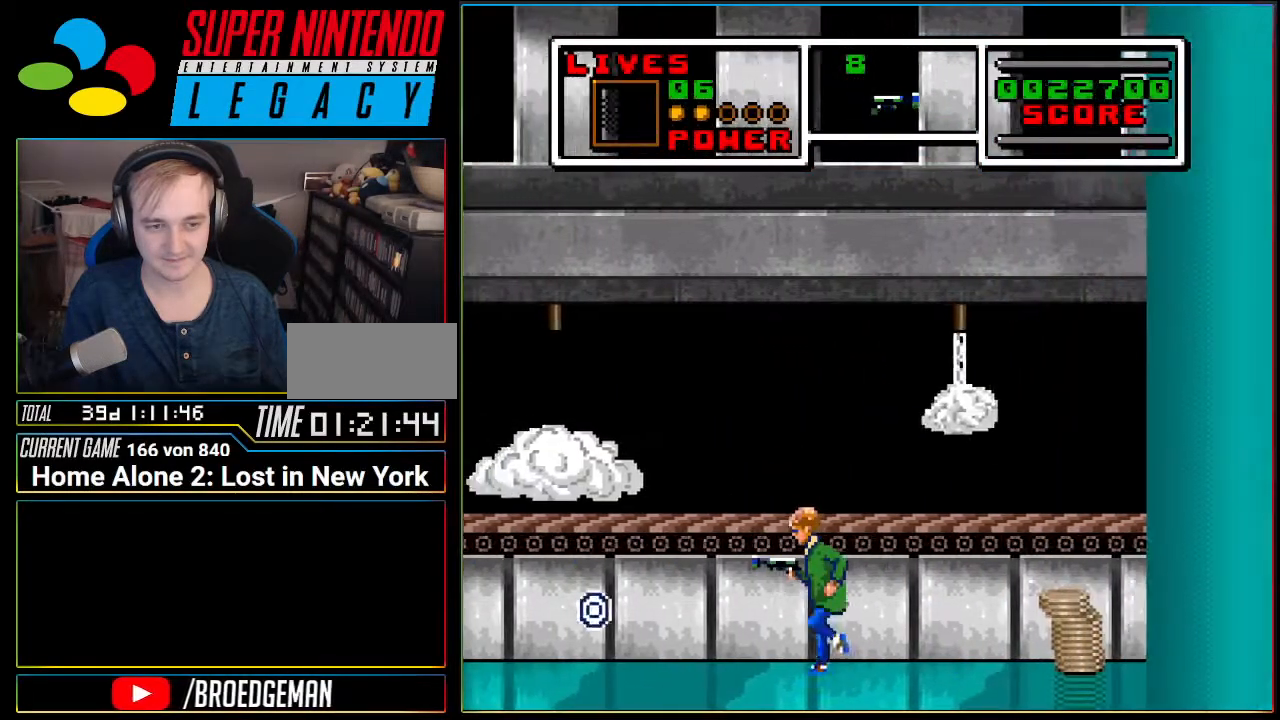
{"buttons": ["DPAD_DOWN", "DPAD_LEFT"], "events": [[300, "DPAD_DOWN", "down"]]}
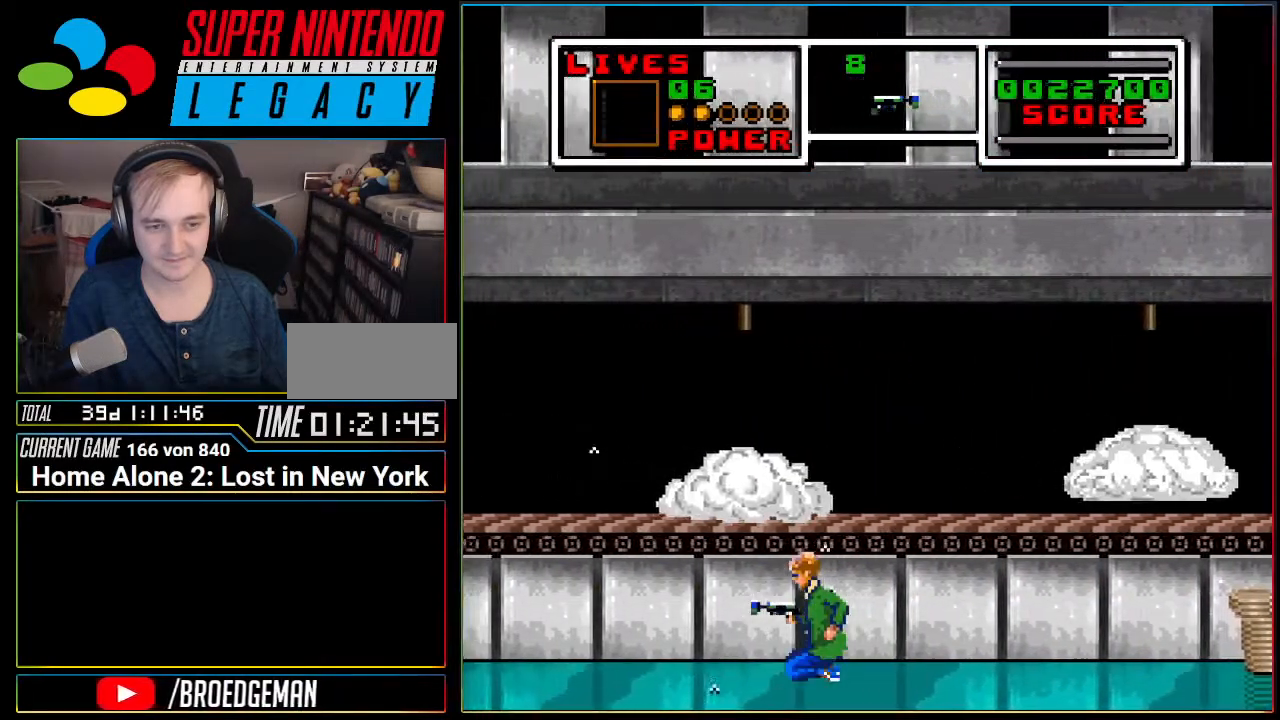
{"buttons": ["DPAD_DOWN", "DPAD_LEFT"], "events": []}
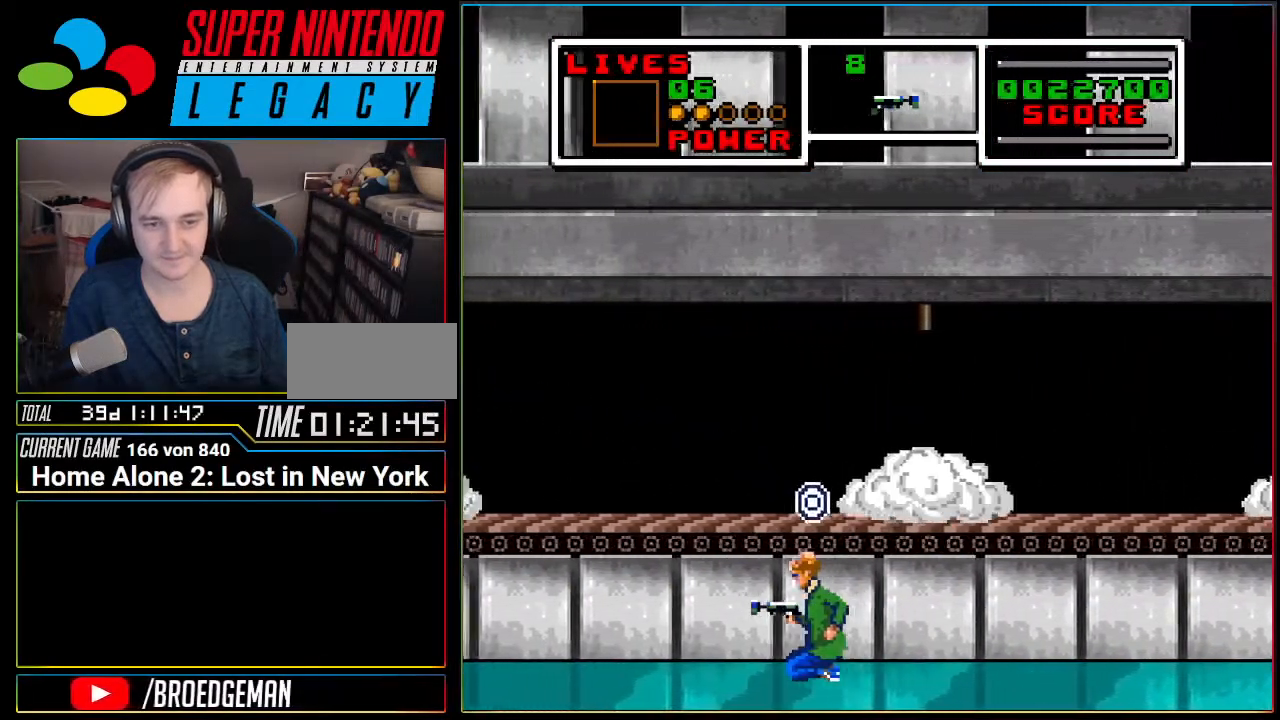
{"buttons": ["DPAD_LEFT"], "events": [[200, "DPAD_DOWN", "up"]]}
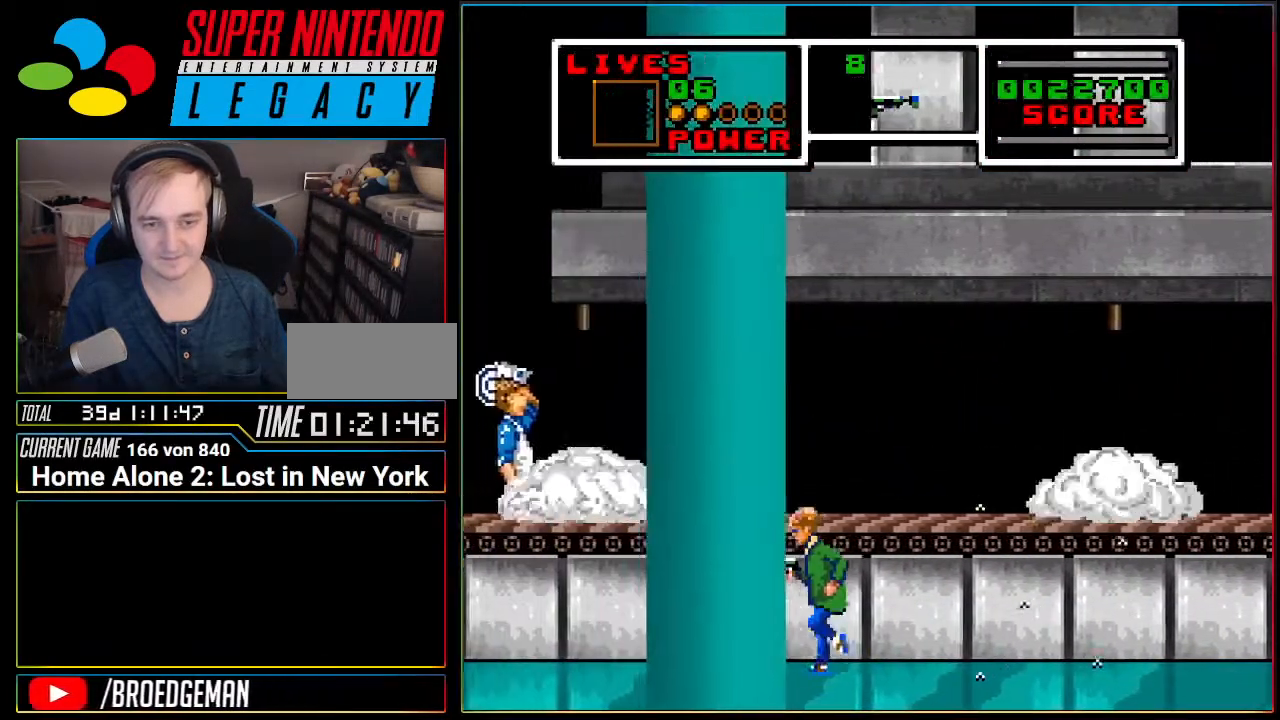
{"buttons": ["DPAD_DOWN", "DPAD_LEFT"], "events": [[251, "DPAD_DOWN", "down"]]}
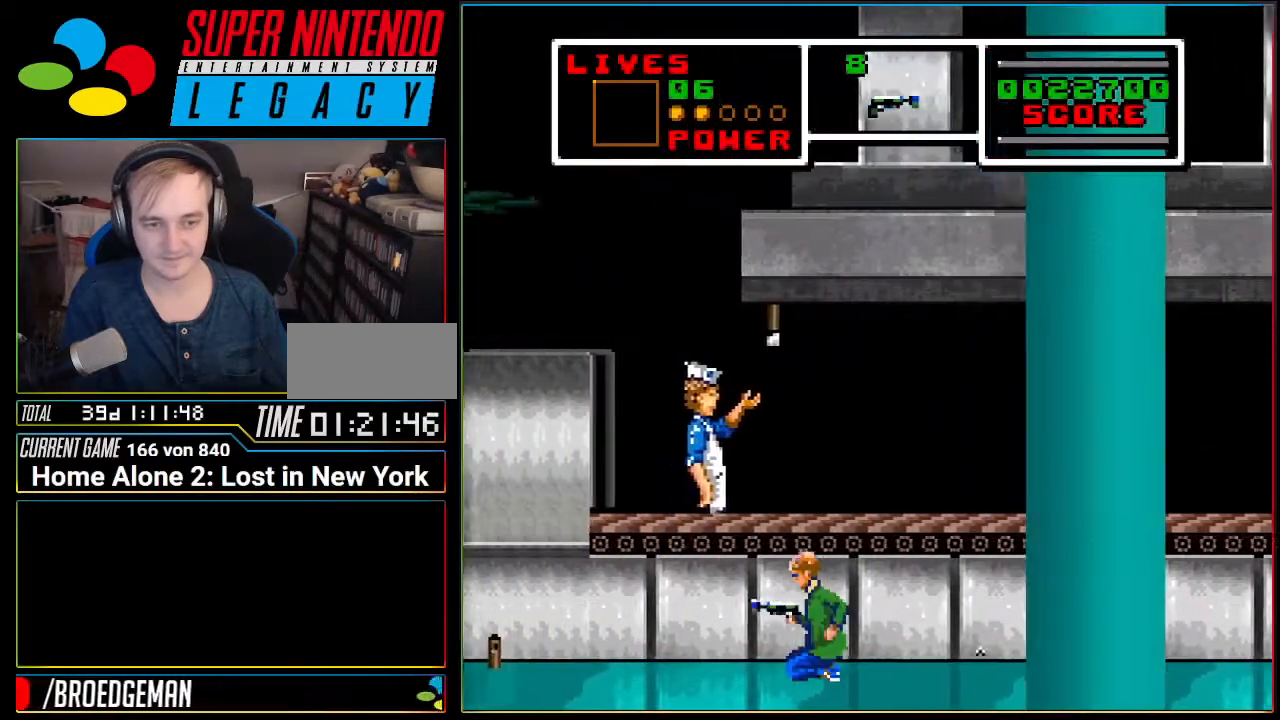
{"buttons": ["DPAD_DOWN", "DPAD_LEFT"], "events": []}
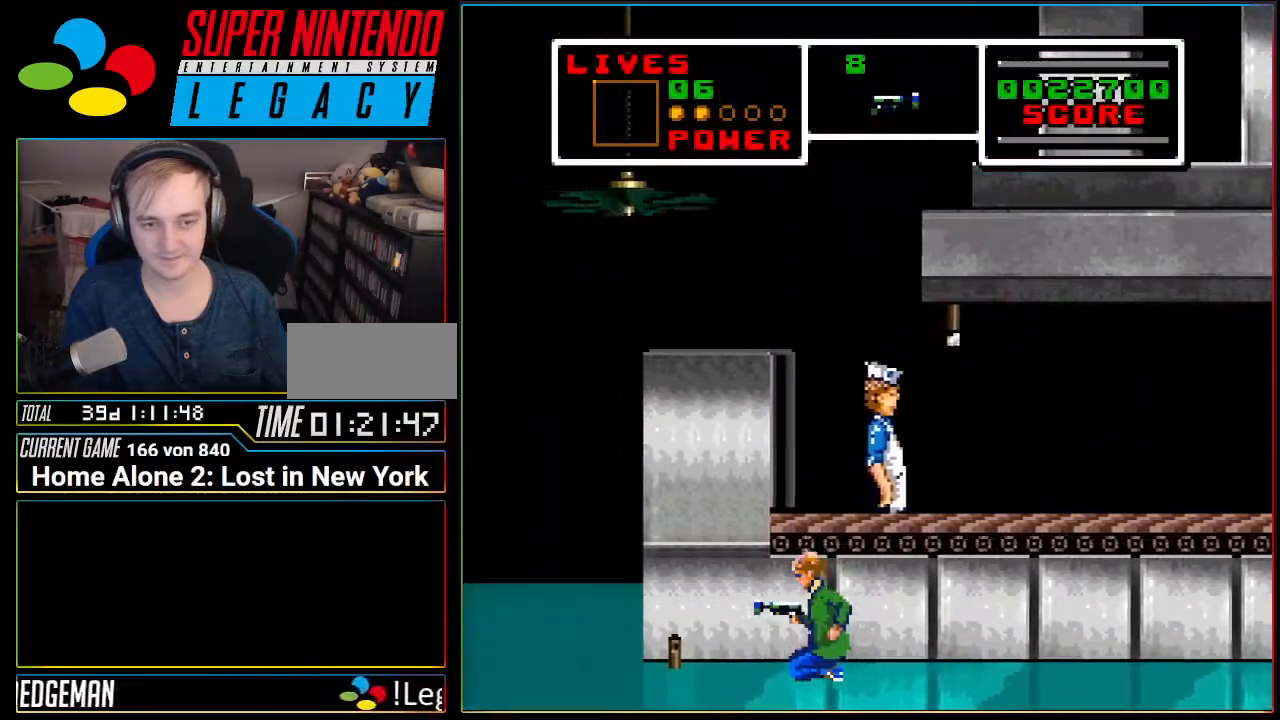
{"buttons": ["DPAD_LEFT"], "events": [[101, "DPAD_DOWN", "up"]]}
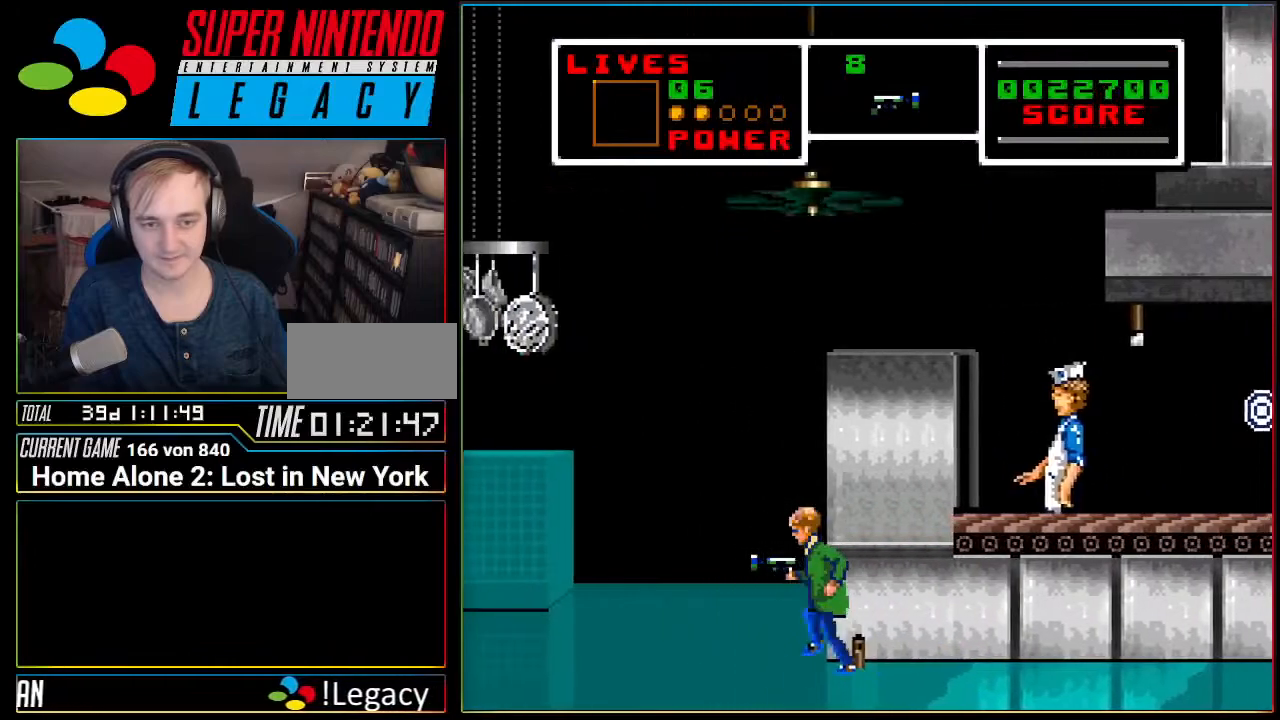
{"buttons": ["DPAD_LEFT"], "events": []}
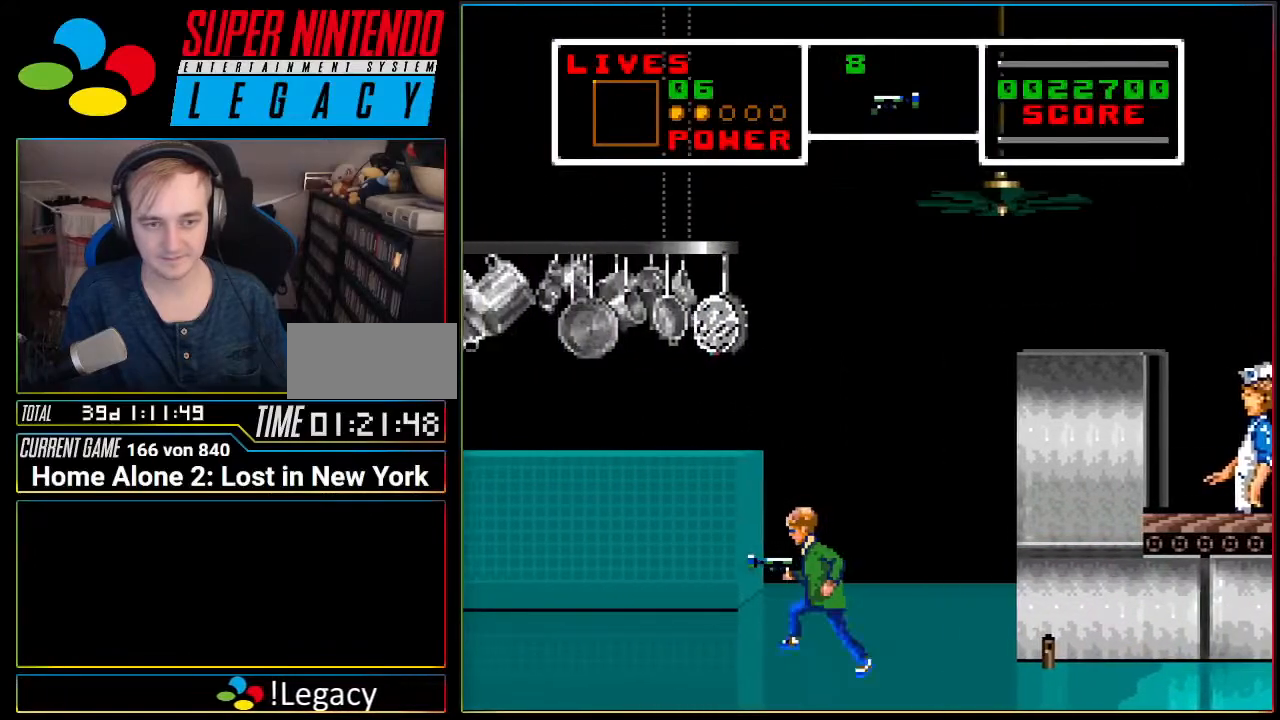
{"buttons": ["DPAD_LEFT"], "events": []}
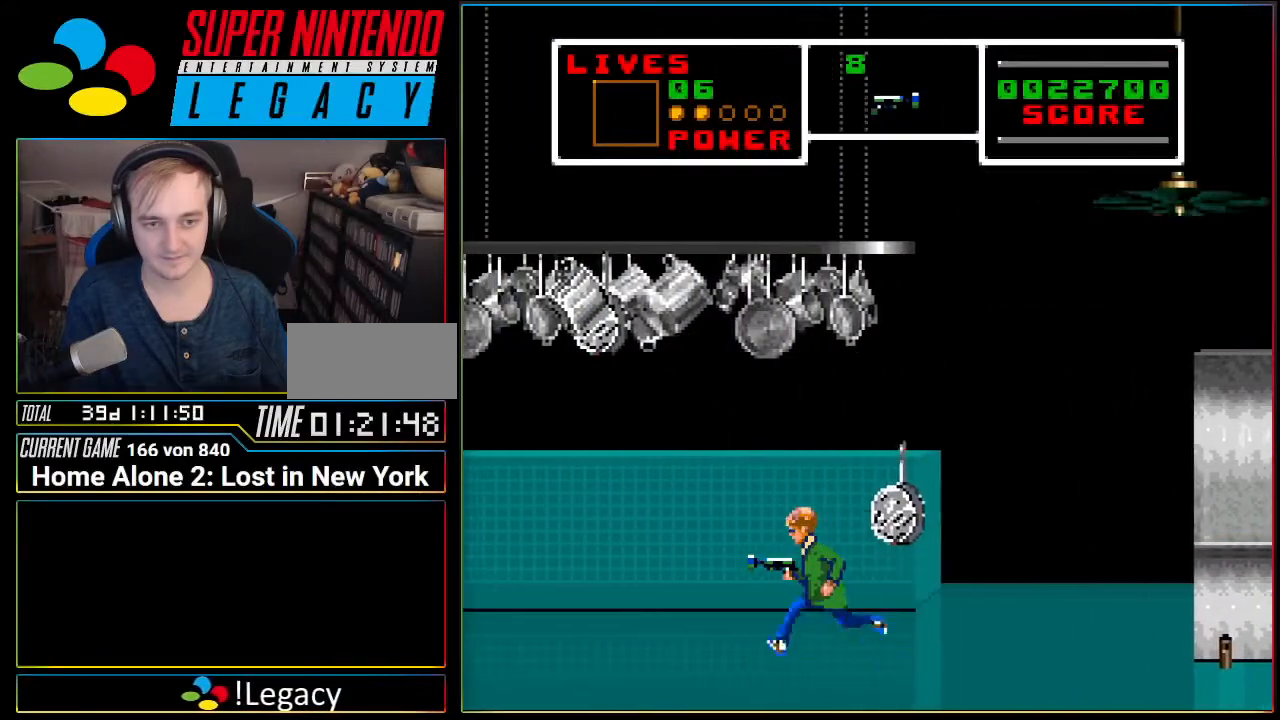
{"buttons": ["DPAD_LEFT"], "events": []}
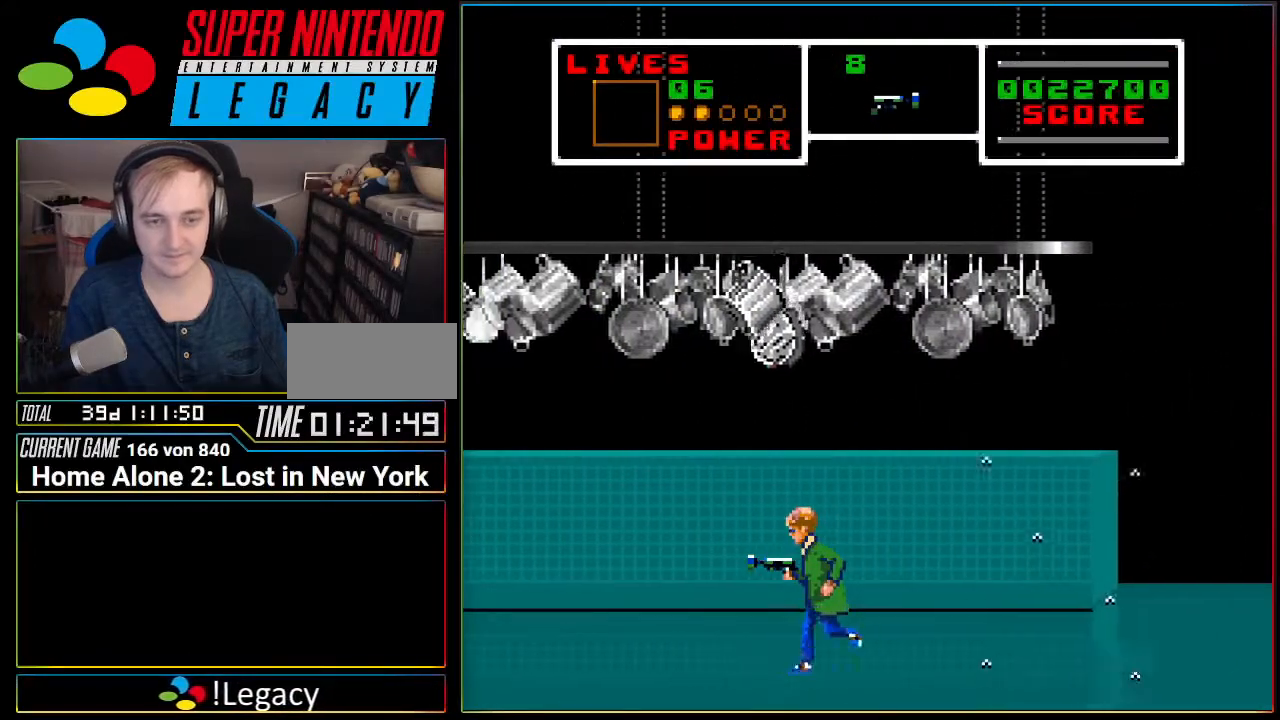
{"buttons": ["DPAD_LEFT"], "events": []}
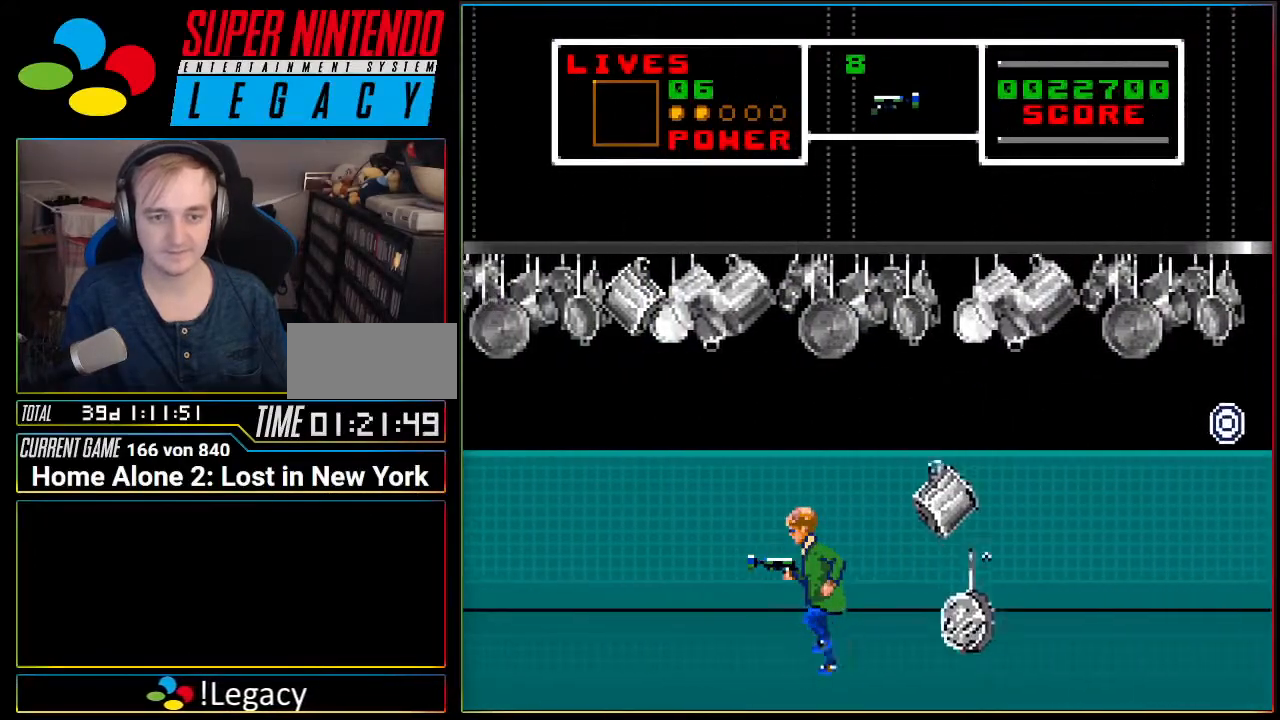
{"buttons": ["DPAD_LEFT"], "events": []}
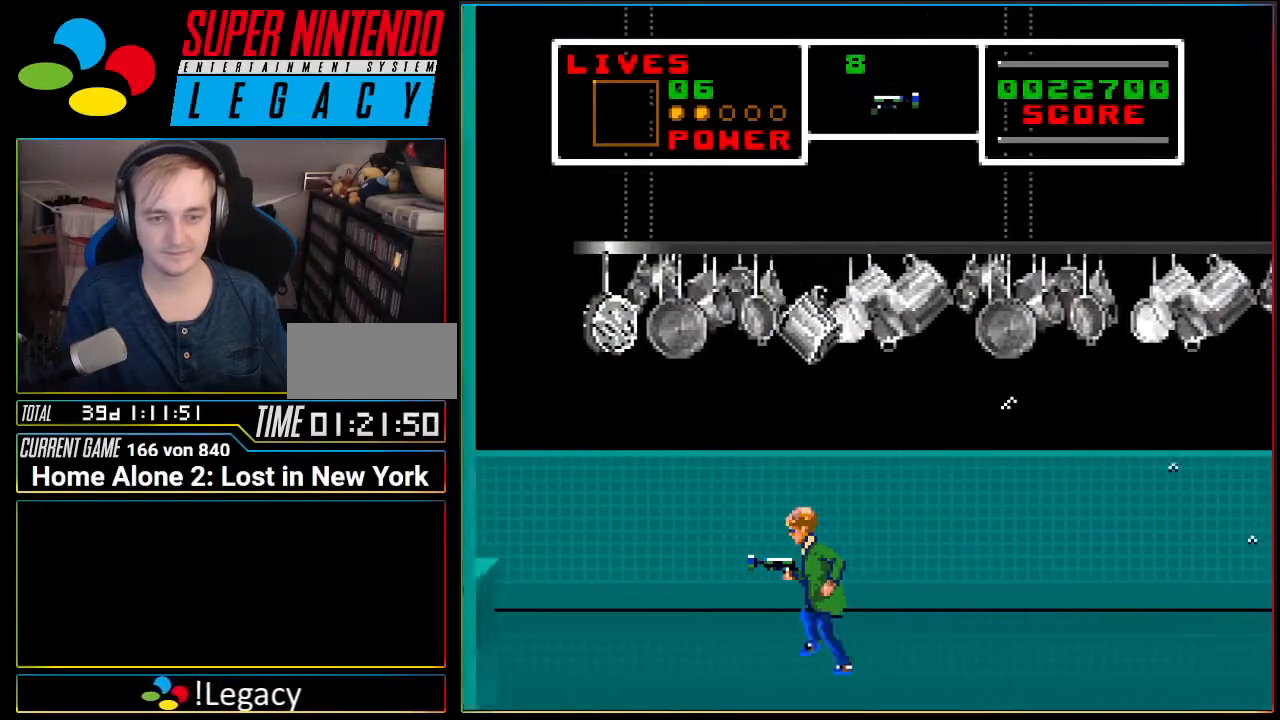
{"buttons": ["DPAD_LEFT"], "events": []}
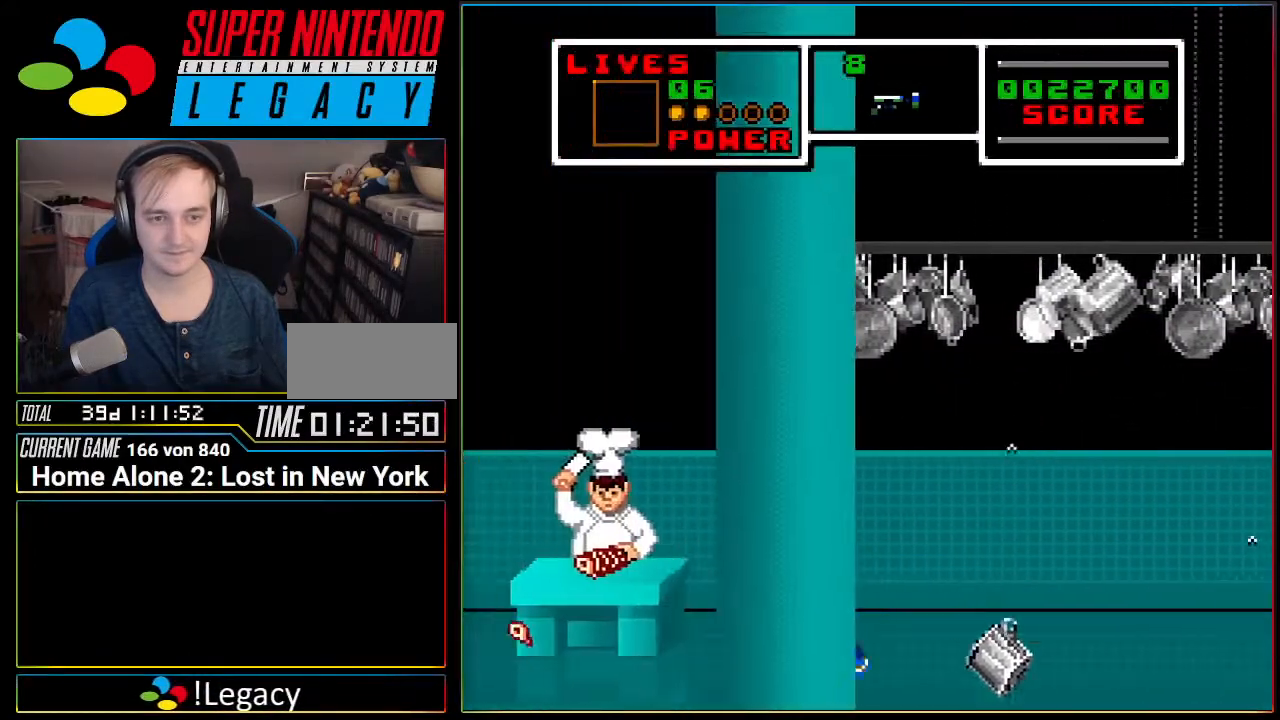
{"buttons": [], "events": [[400, "DPAD_LEFT", "up"]]}
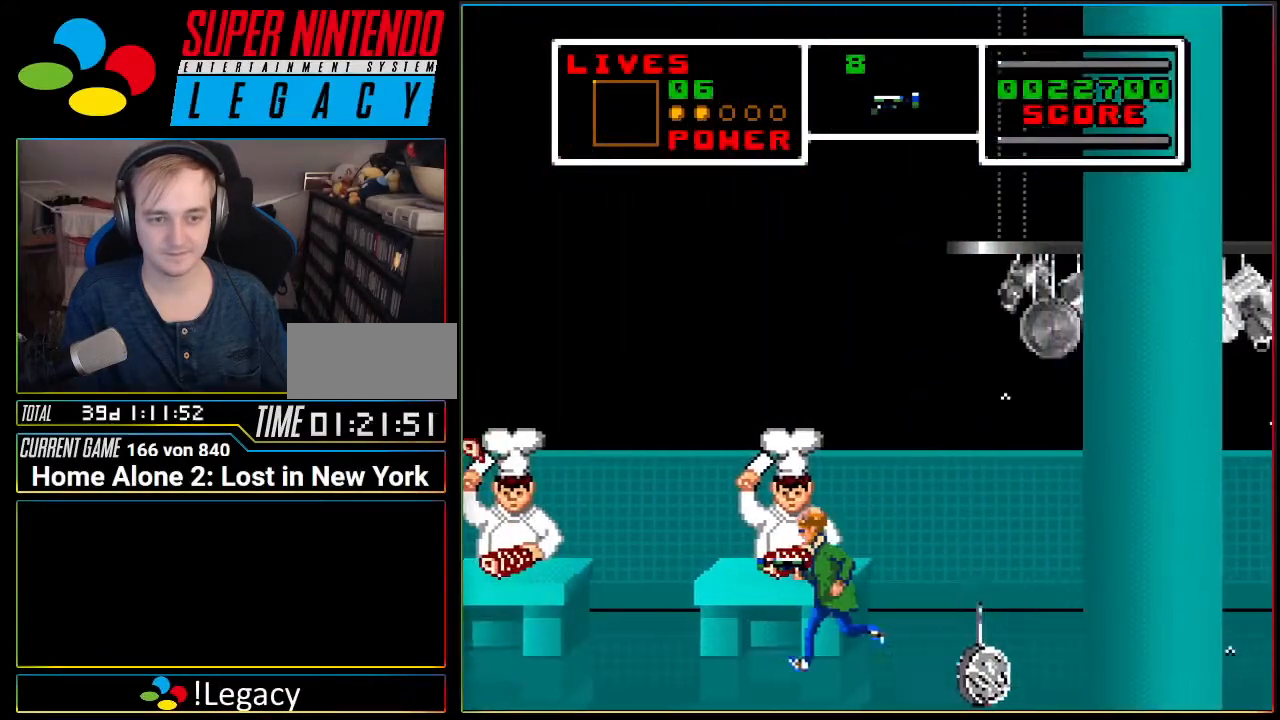
{"buttons": [], "events": []}
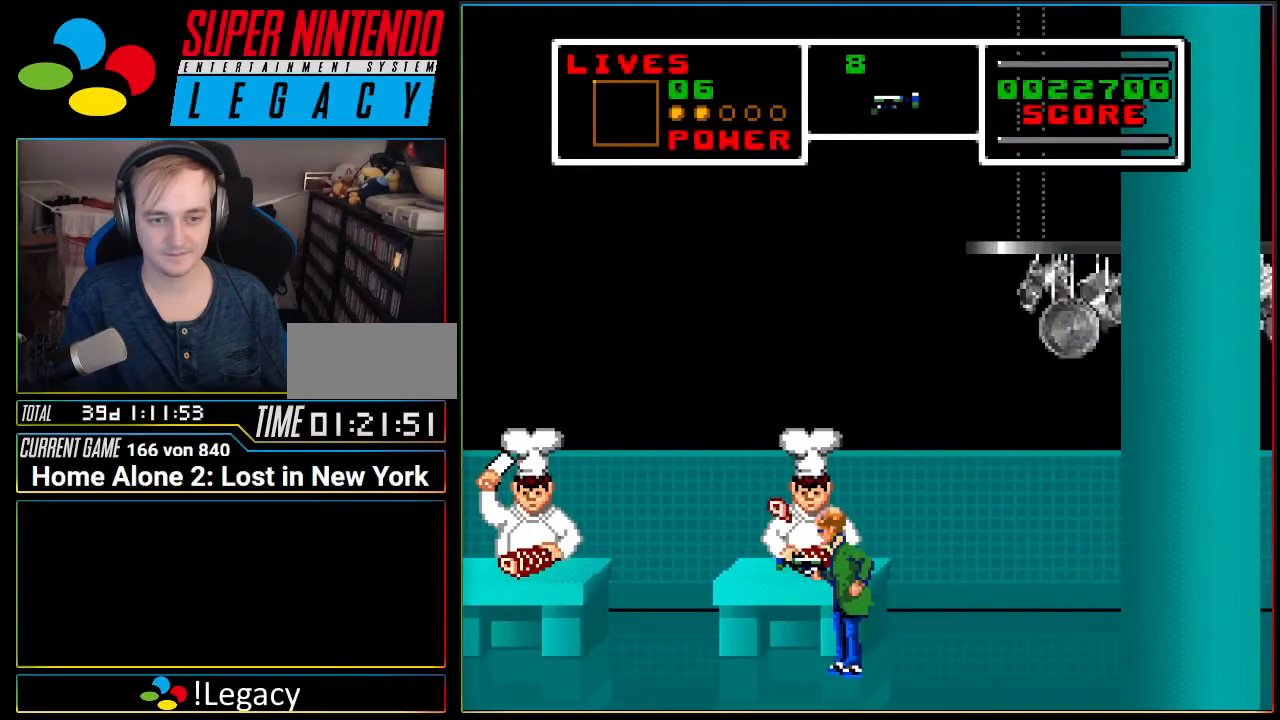
{"buttons": ["DPAD_LEFT"], "events": [[434, "DPAD_LEFT", "down"]]}